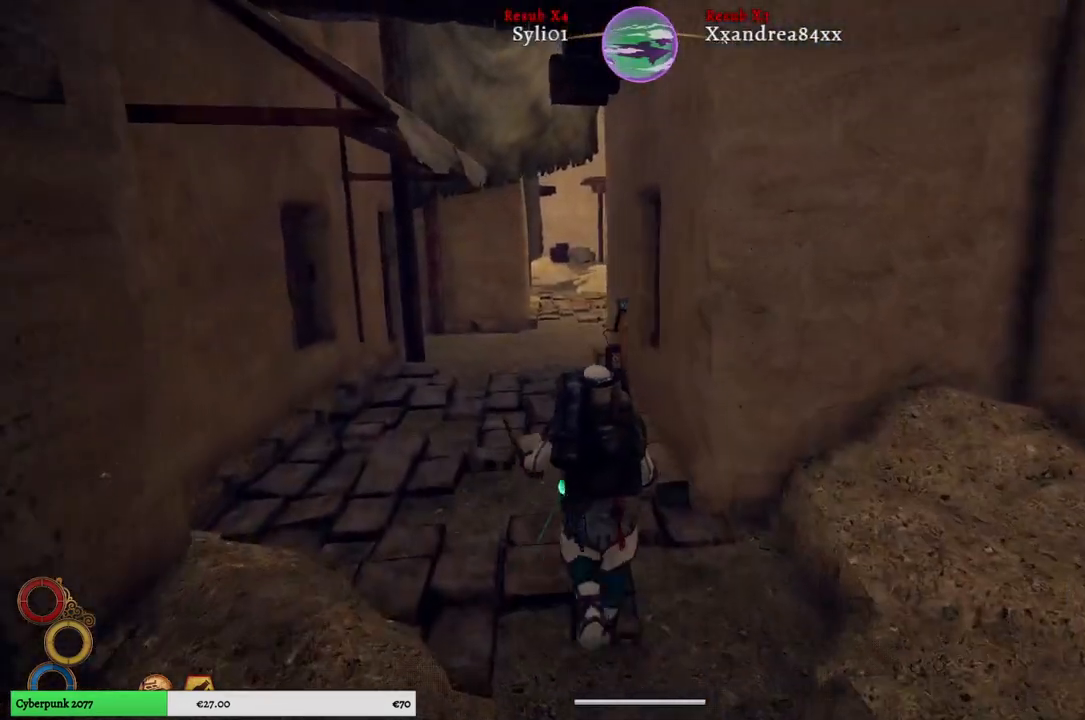
Gameplay with a controller (Xbox layout); each line is a JSON object with the inputs held at the frame after it. "events" lists button and stick changes between this image and that frame as [ms after this image, input, new state], when the widget could be followed in between. Not read: L3.
{"buttons": [], "left_stick": "up", "right_stick": "center", "events": []}
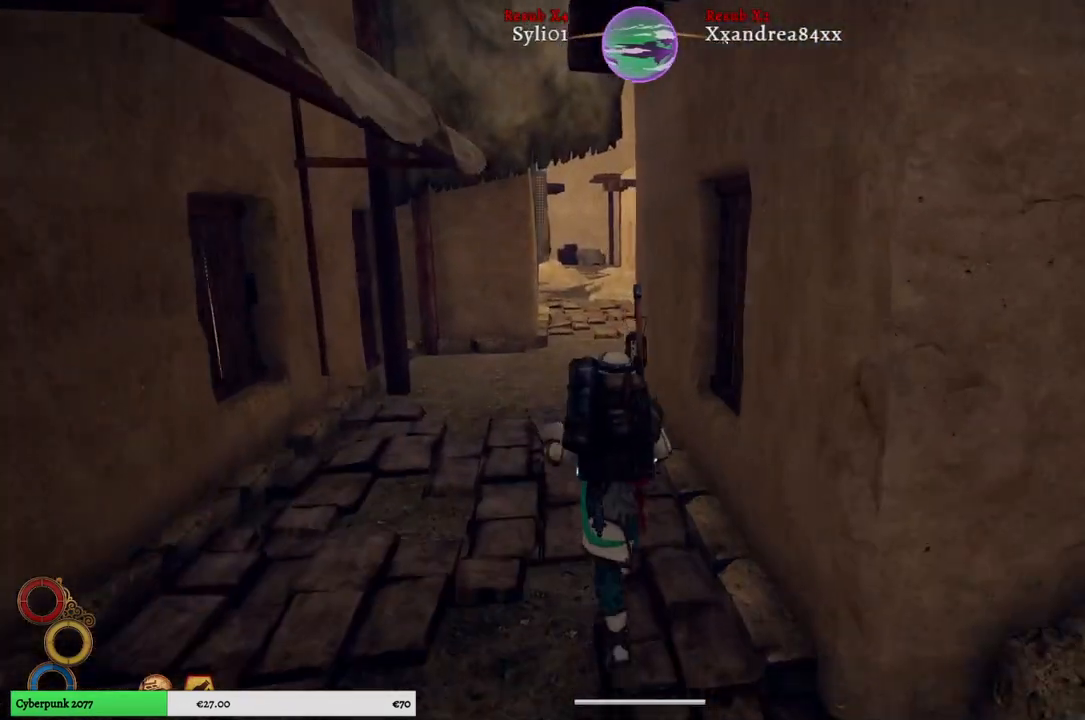
{"buttons": [], "left_stick": "up", "right_stick": "center", "events": []}
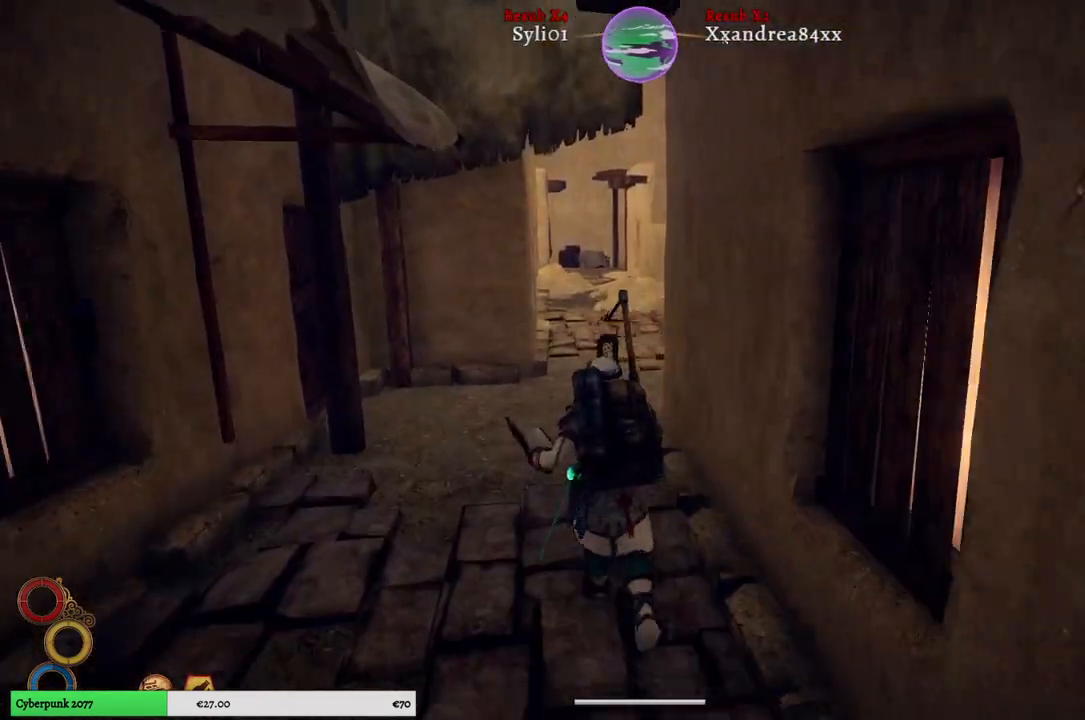
{"buttons": [], "left_stick": "up", "right_stick": "center", "events": []}
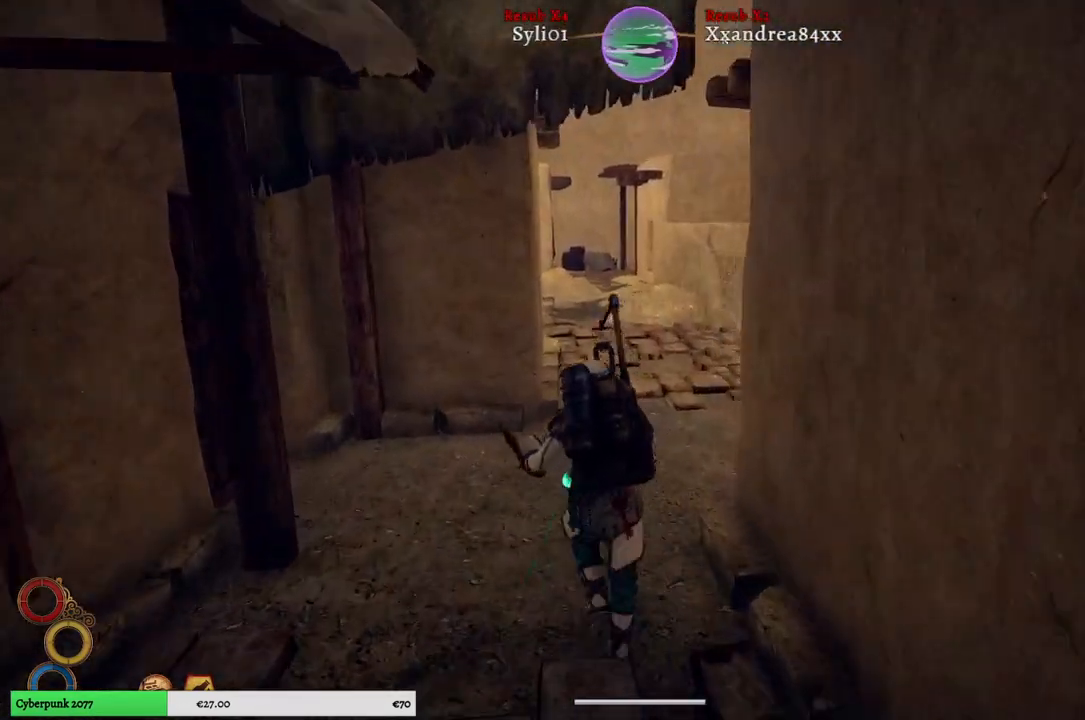
{"buttons": [], "left_stick": "up", "right_stick": "right", "events": [[267, "right_stick", "right"]]}
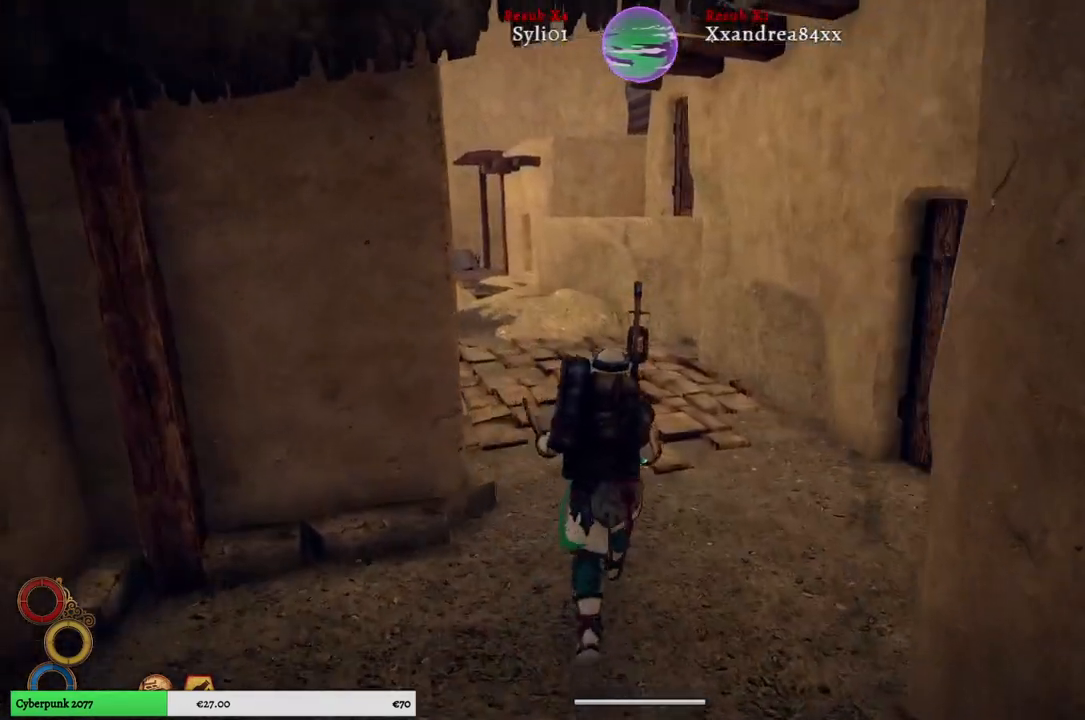
{"buttons": [], "left_stick": "center", "right_stick": "center", "events": [[33, "right_stick", "center"], [250, "right_stick", "left"], [317, "left_stick", "center"], [500, "right_stick", "center"]]}
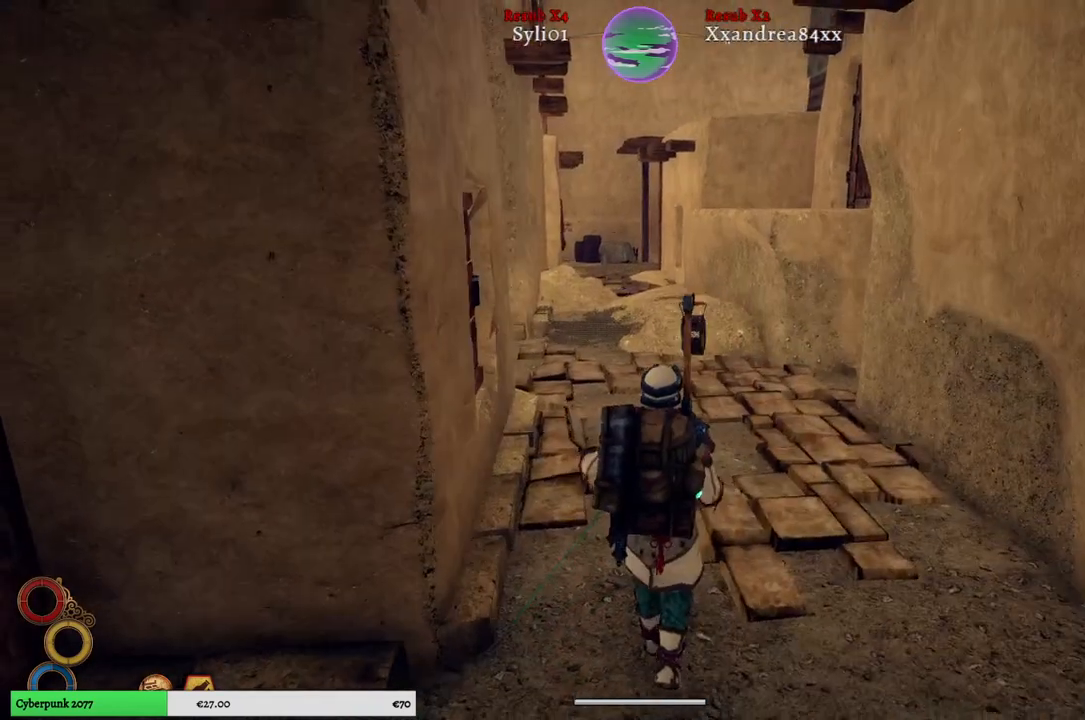
{"buttons": [], "left_stick": "center", "right_stick": "center", "events": [[83, "DPAD_DOWN", "down"], [217, "DPAD_DOWN", "up"]]}
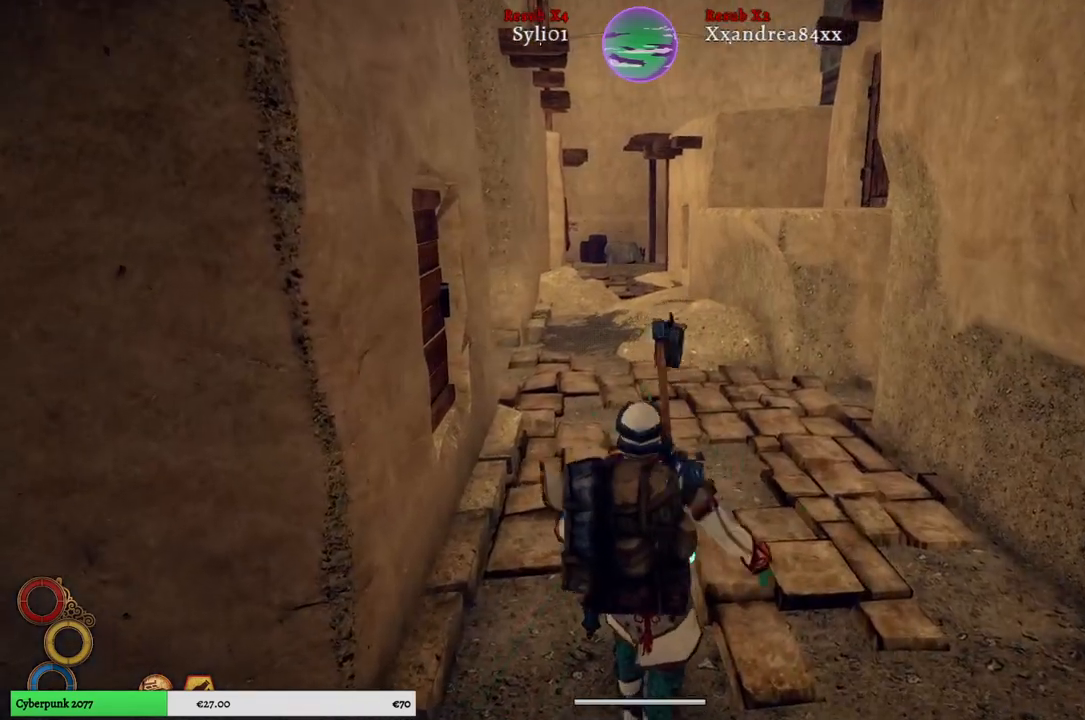
{"buttons": [], "left_stick": "center", "right_stick": "center", "events": [[250, "DPAD_DOWN", "down"], [383, "DPAD_DOWN", "up"]]}
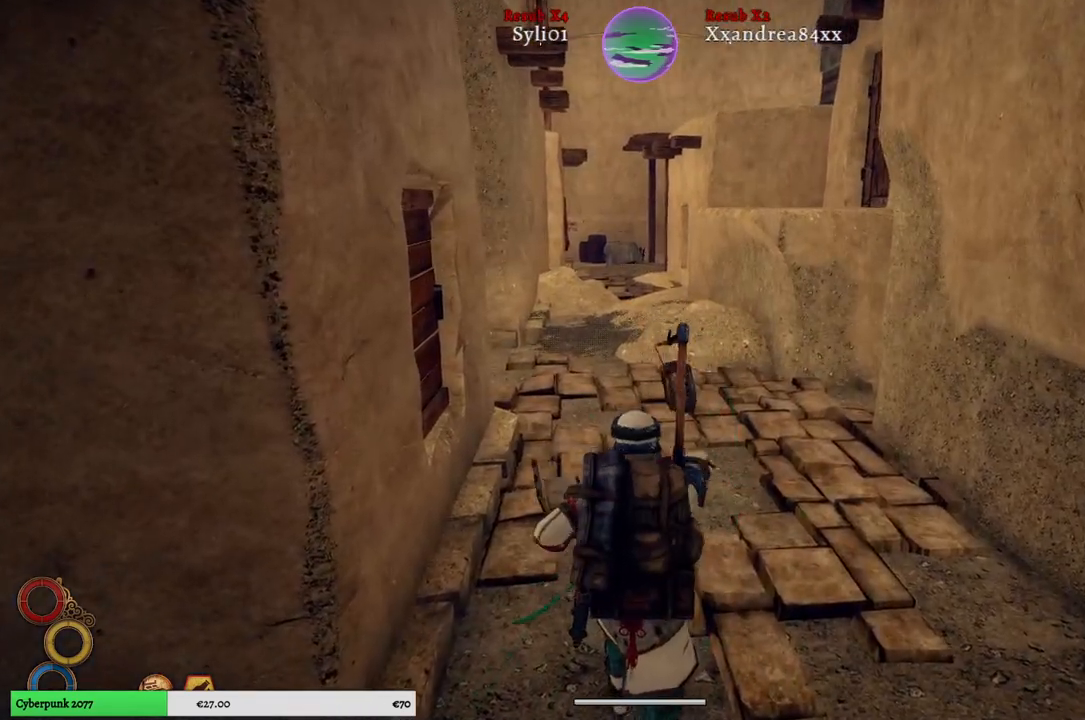
{"buttons": ["DPAD_RIGHT"], "left_stick": "center", "right_stick": "center", "events": [[383, "DPAD_RIGHT", "down"]]}
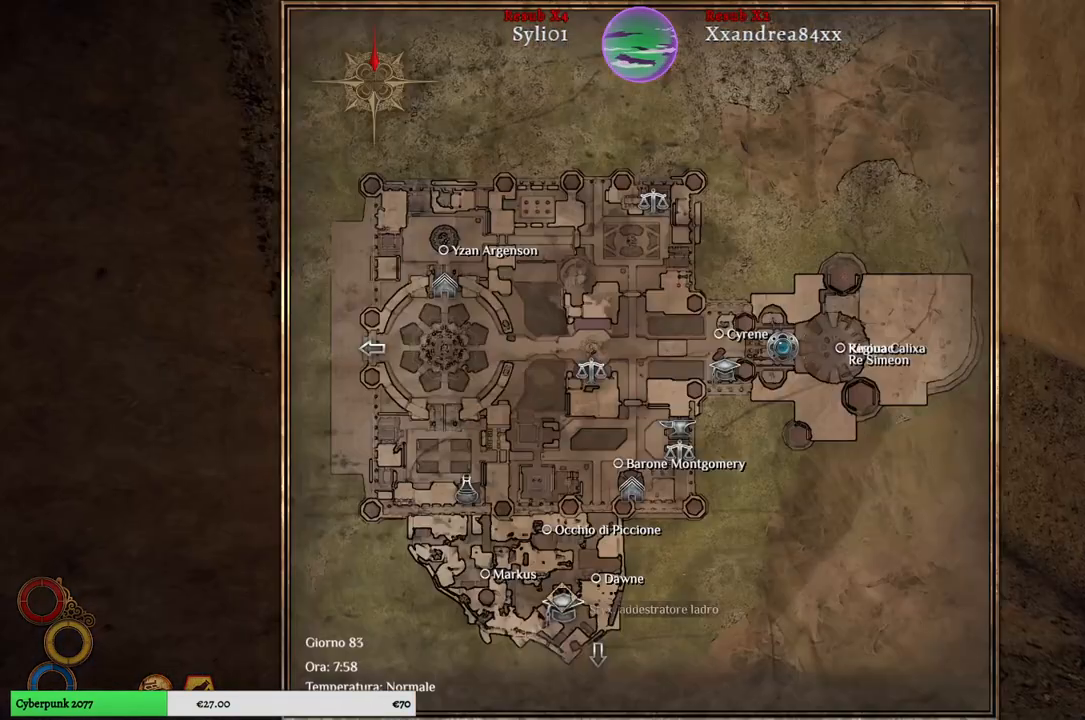
{"buttons": [], "left_stick": "center", "right_stick": "center", "events": [[17, "DPAD_RIGHT", "up"]]}
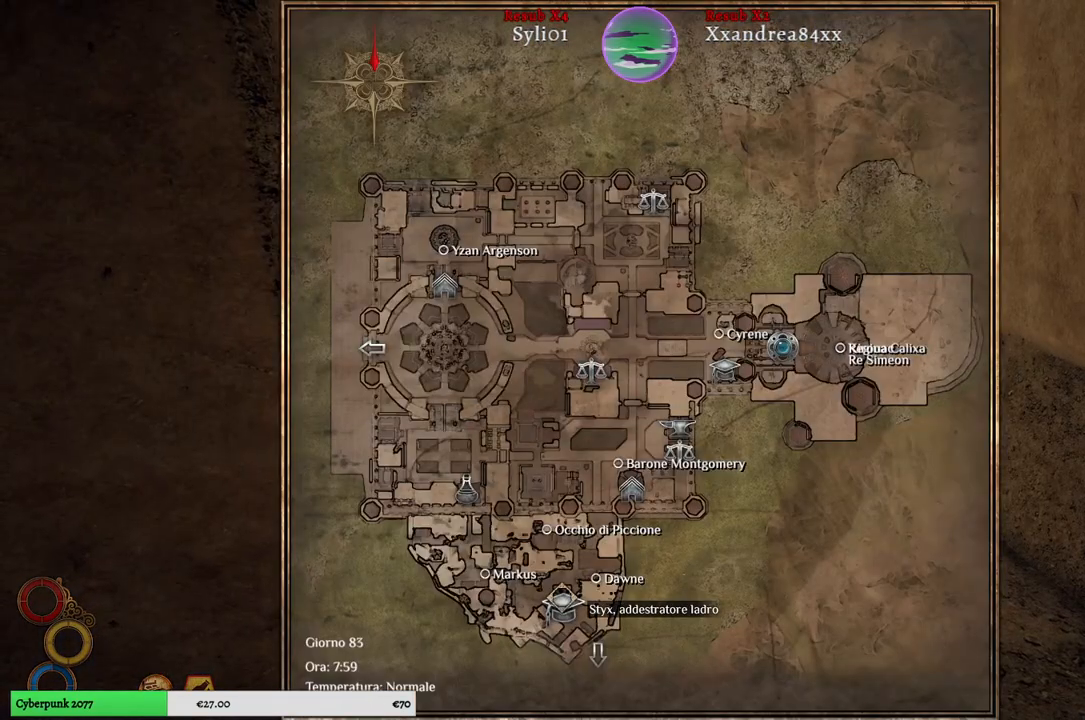
{"buttons": [], "left_stick": "down-left", "right_stick": "center", "events": [[367, "left_stick", "left"], [433, "left_stick", "down-left"]]}
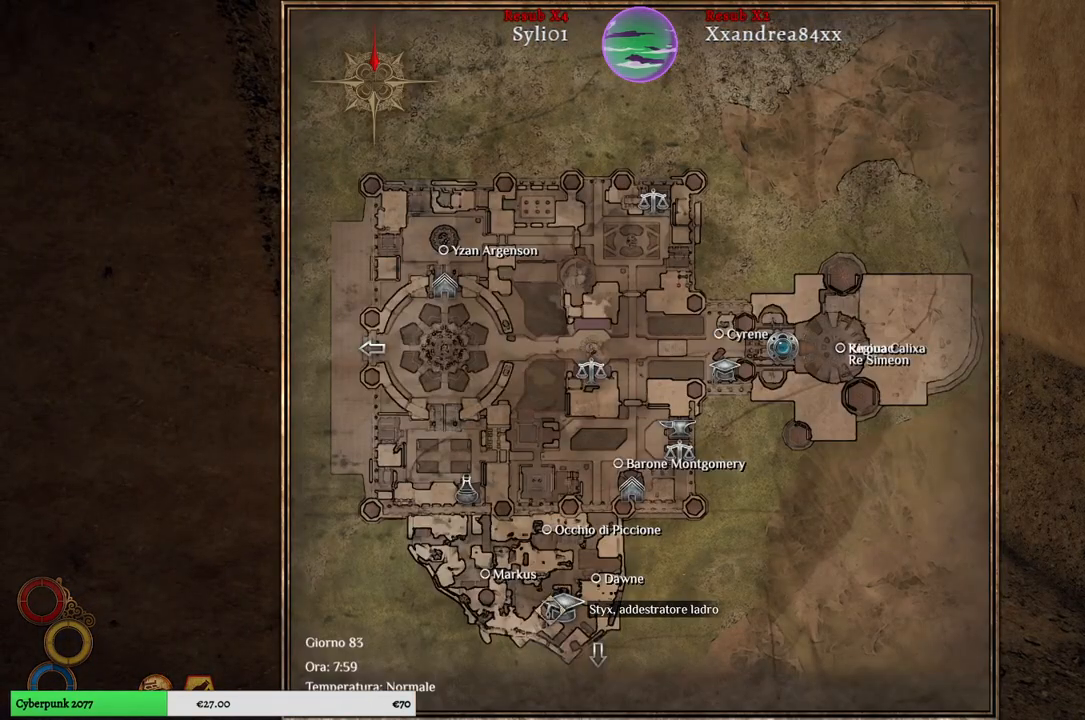
{"buttons": [], "left_stick": "center", "right_stick": "center", "events": [[183, "left_stick", "center"]]}
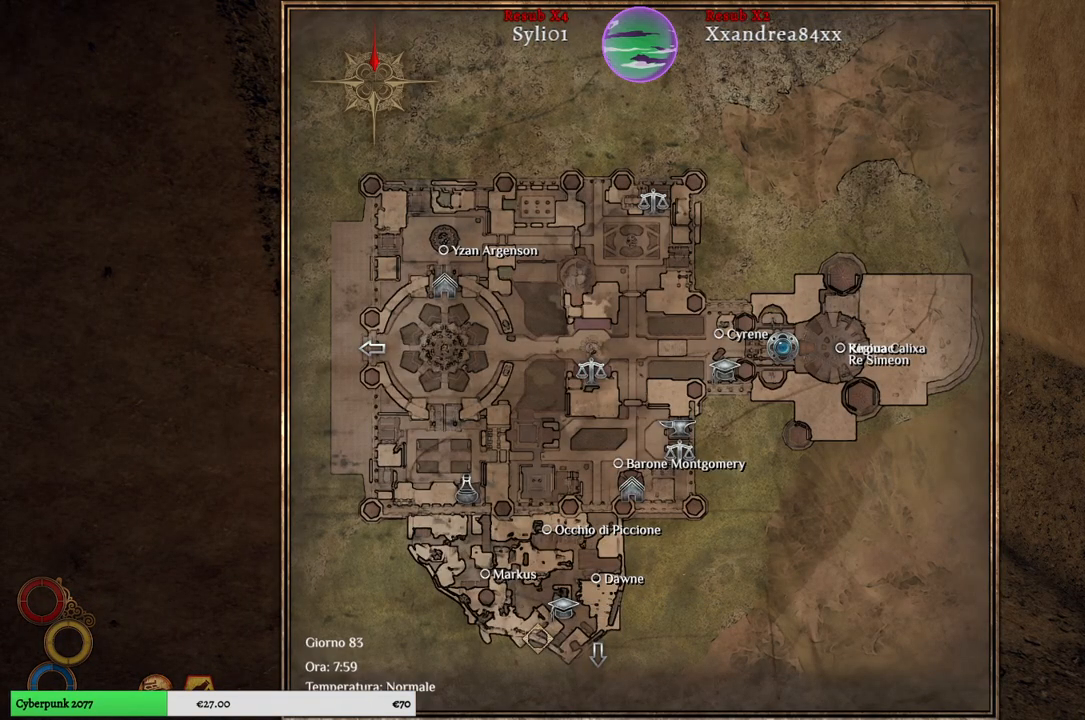
{"buttons": [], "left_stick": "center", "right_stick": "center", "events": [[17, "left_stick", "up-right"], [367, "left_stick", "center"]]}
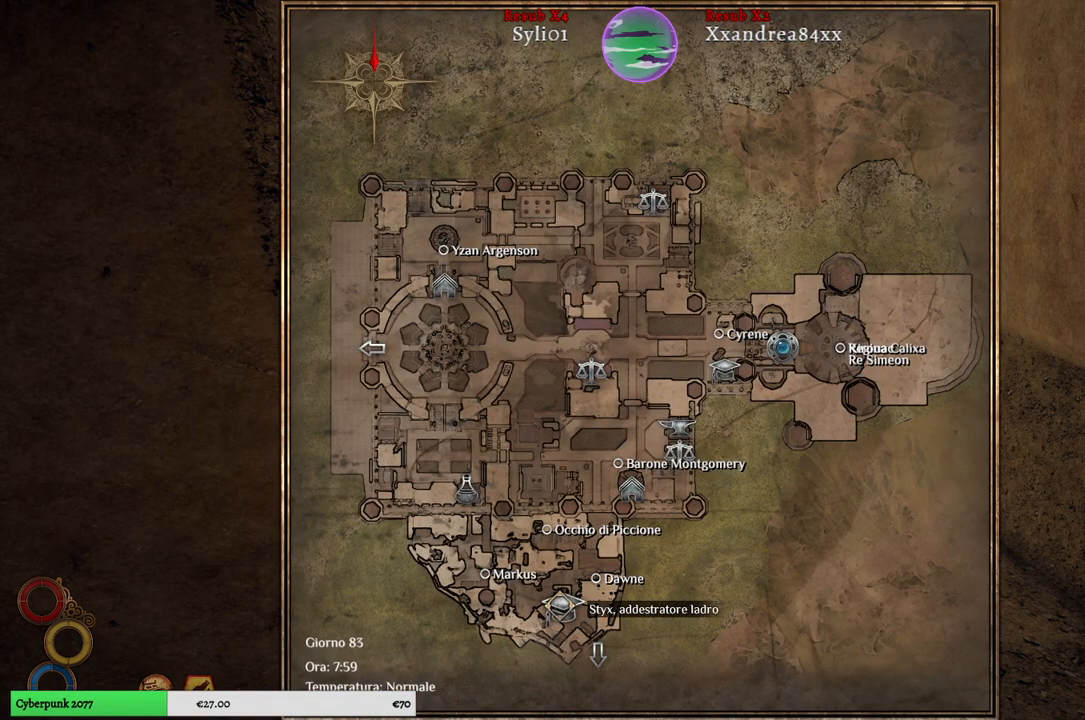
{"buttons": [], "left_stick": "up-right", "right_stick": "center", "events": [[267, "left_stick", "right"], [350, "left_stick", "up-right"]]}
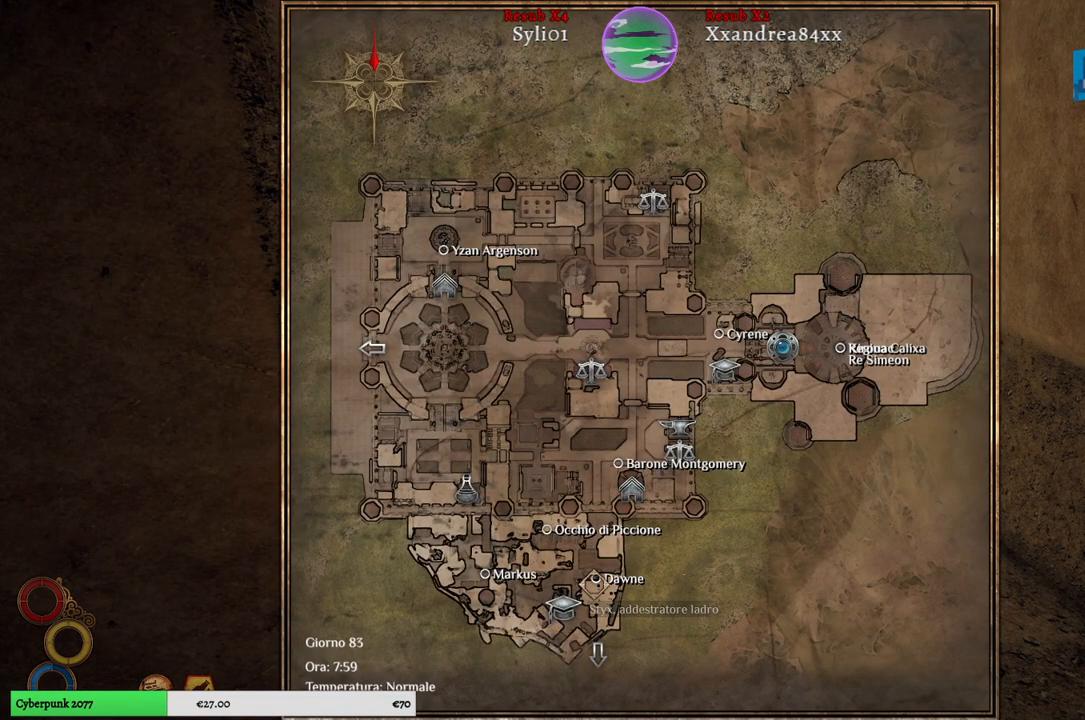
{"buttons": [], "left_stick": "center", "right_stick": "center", "events": [[83, "left_stick", "center"]]}
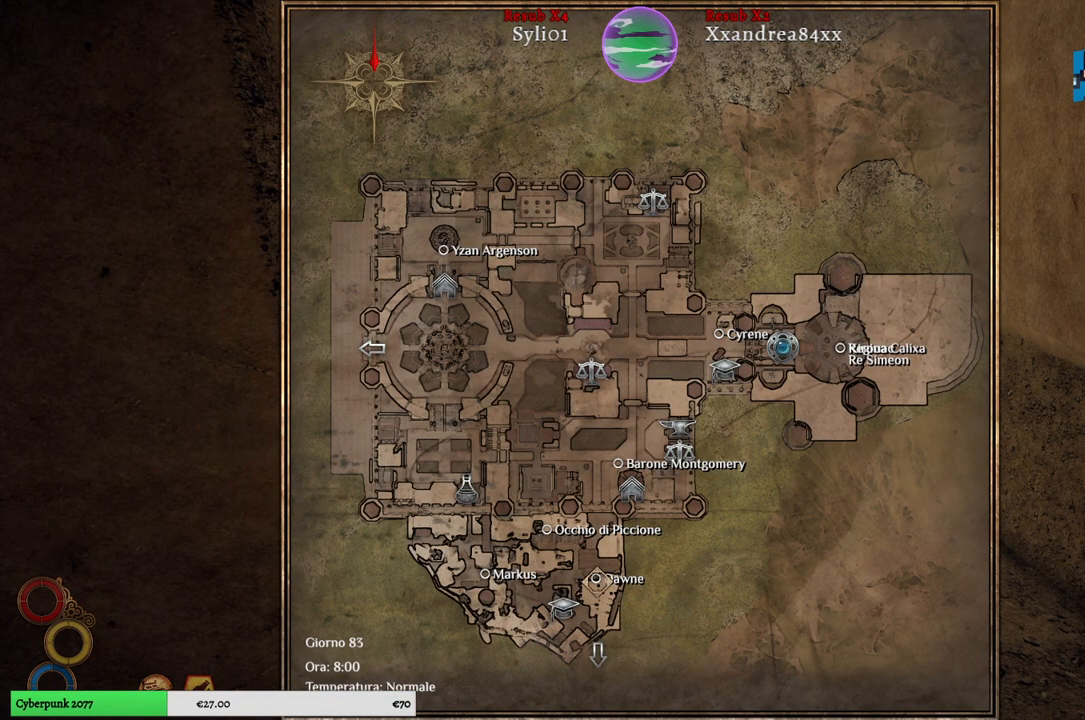
{"buttons": [], "left_stick": "center", "right_stick": "center", "events": []}
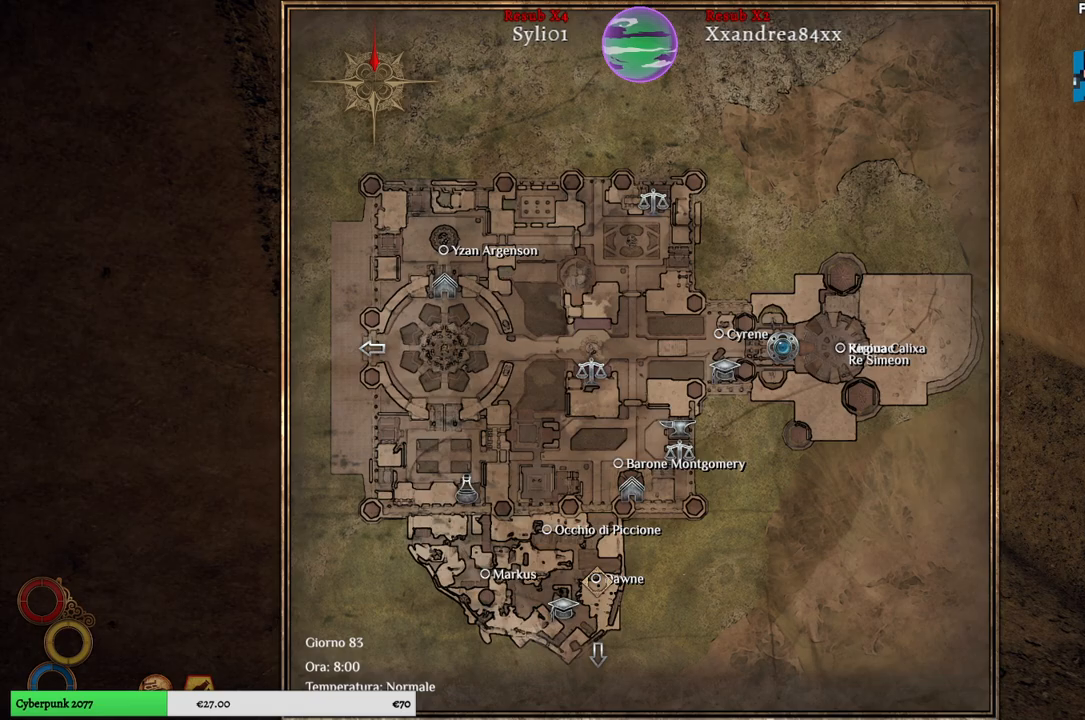
{"buttons": [], "left_stick": "center", "right_stick": "center", "events": [[100, "left_stick", "up"], [467, "left_stick", "center"]]}
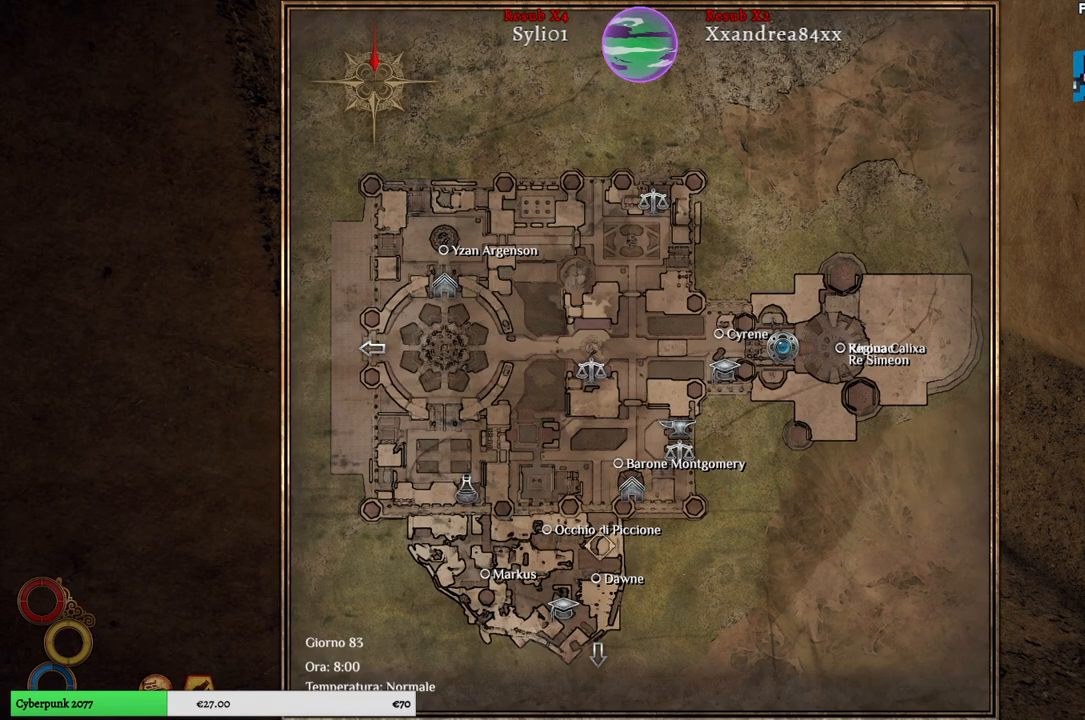
{"buttons": ["B"], "left_stick": "center", "right_stick": "center", "events": [[500, "B", "down"]]}
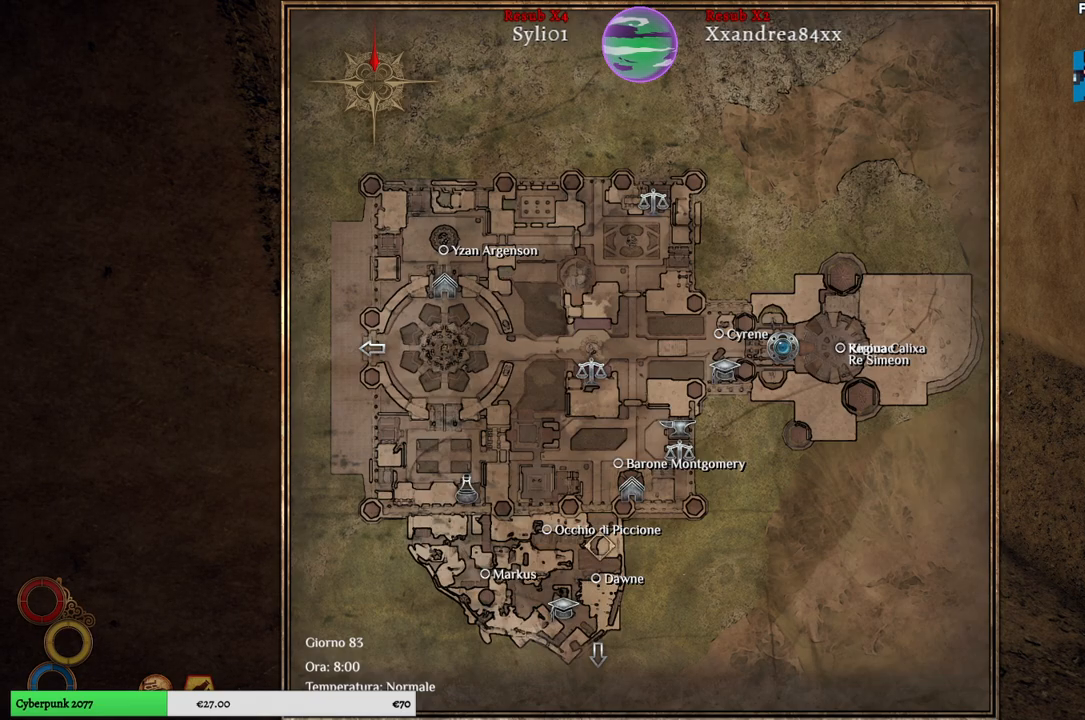
{"buttons": [], "left_stick": "down-left", "right_stick": "left", "events": [[83, "B", "up"], [233, "left_stick", "down-left"], [333, "right_stick", "left"]]}
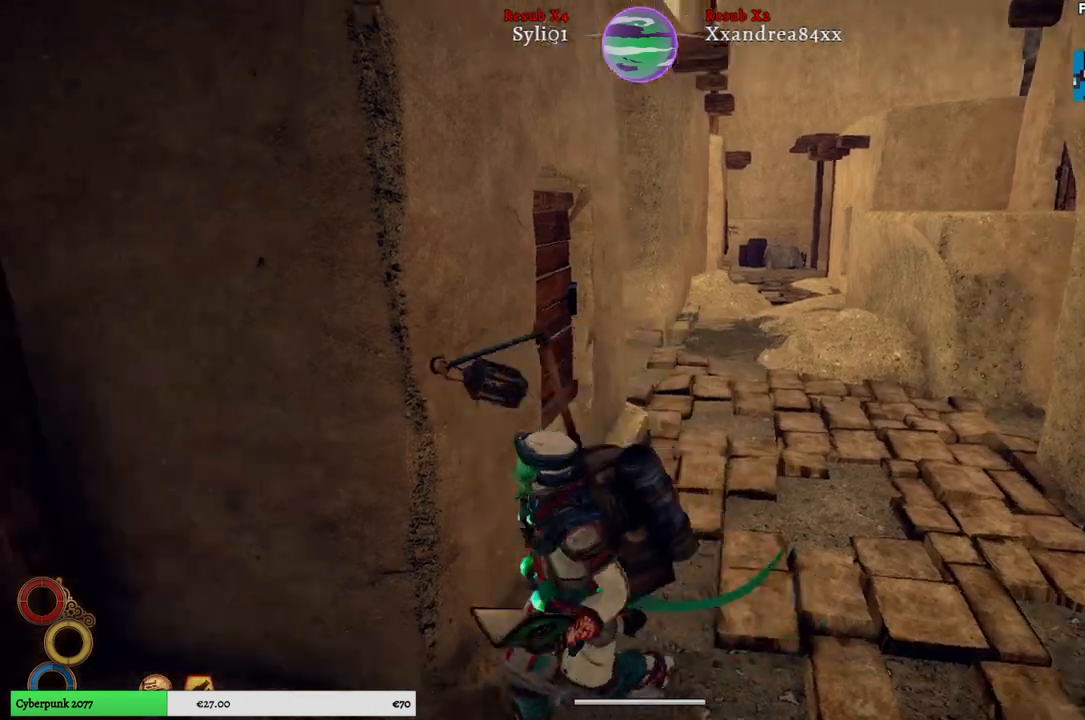
{"buttons": [], "left_stick": "left", "right_stick": "left", "events": [[317, "left_stick", "left"]]}
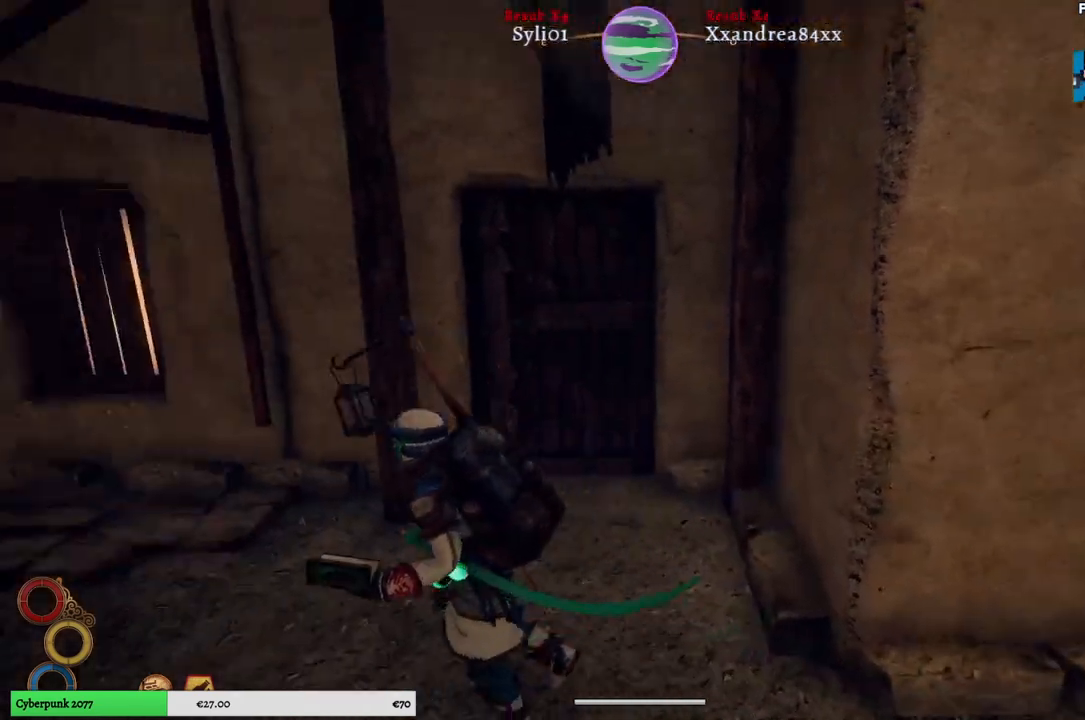
{"buttons": [], "left_stick": "up-left", "right_stick": "center", "events": [[67, "left_stick", "up-left"], [400, "right_stick", "center"]]}
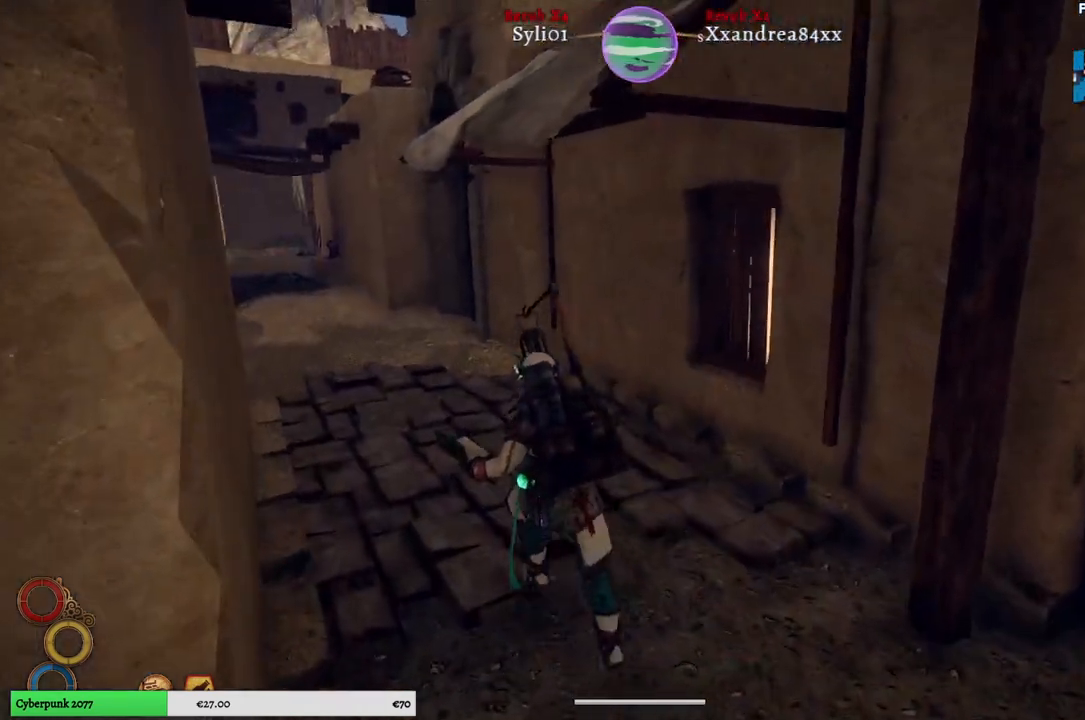
{"buttons": [], "left_stick": "up-left", "right_stick": "center", "events": [[167, "right_stick", "left"], [467, "right_stick", "center"]]}
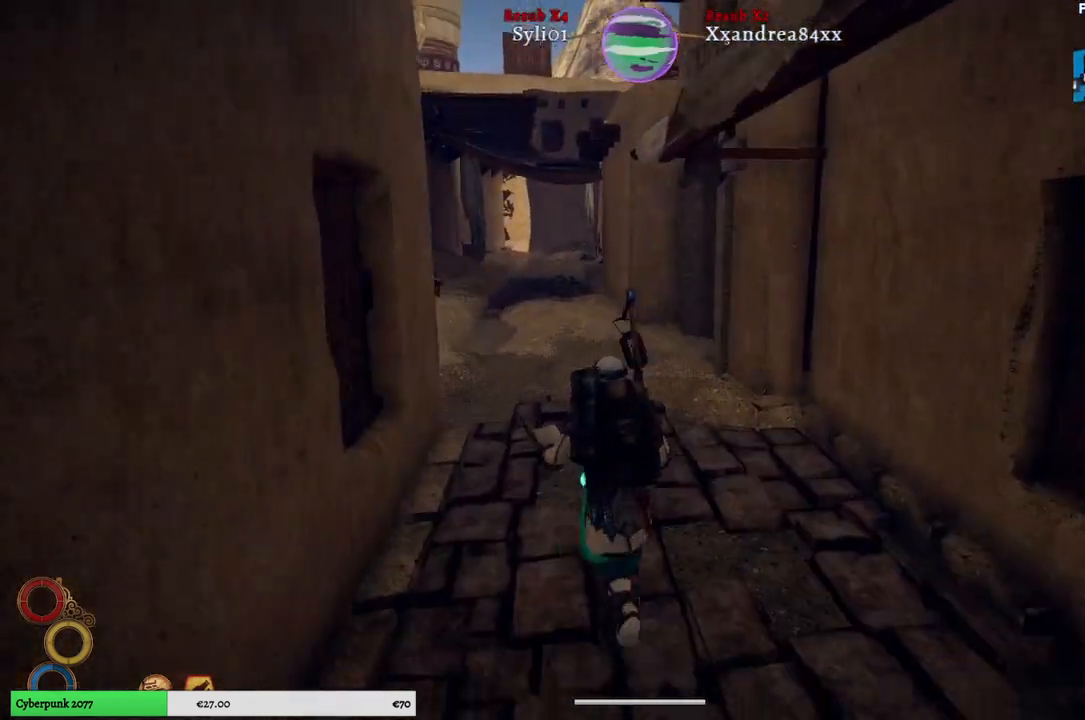
{"buttons": [], "left_stick": "up-left", "right_stick": "center", "events": []}
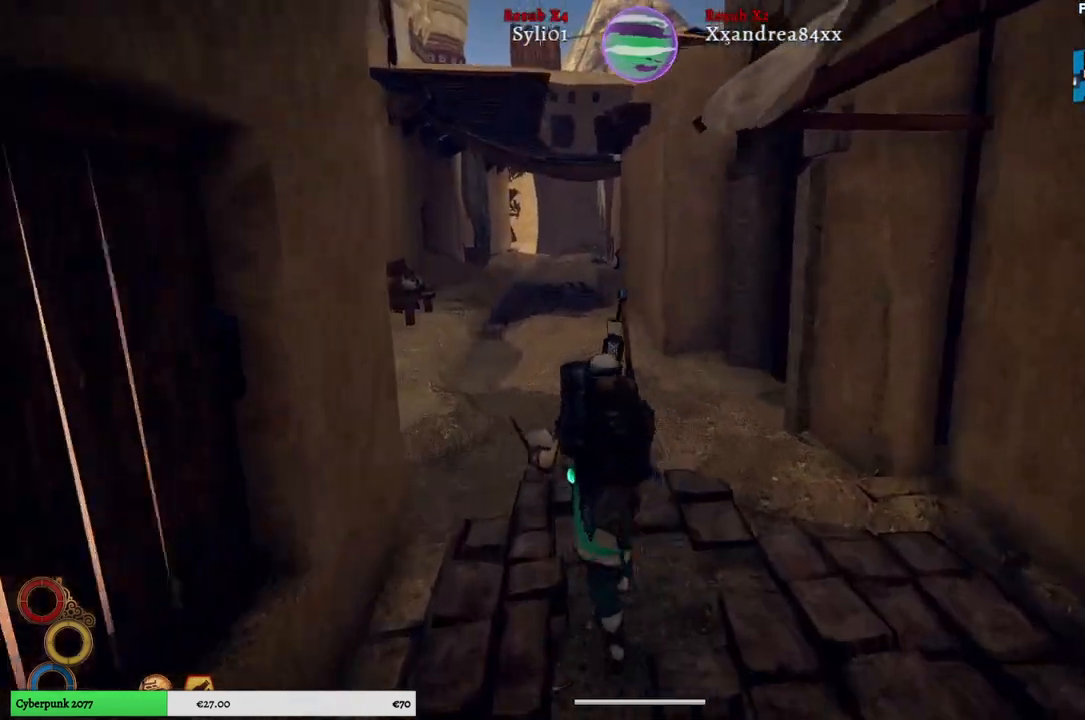
{"buttons": [], "left_stick": "up-left", "right_stick": "center", "events": []}
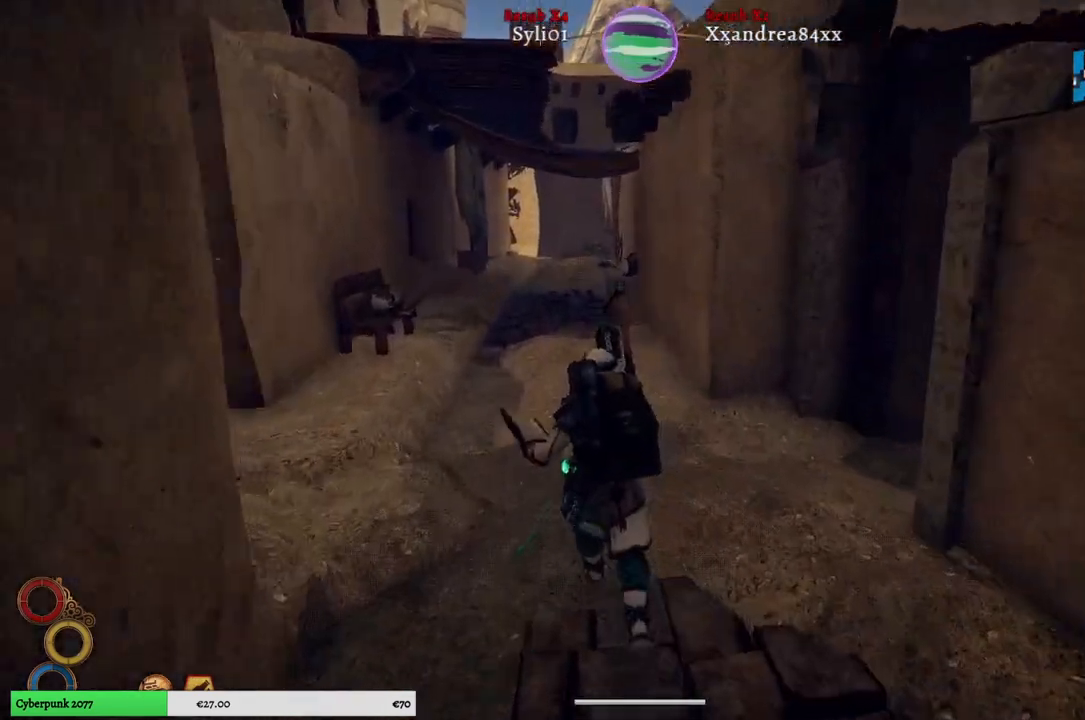
{"buttons": [], "left_stick": "up-left", "right_stick": "center", "events": [[67, "right_stick", "left"], [200, "right_stick", "center"]]}
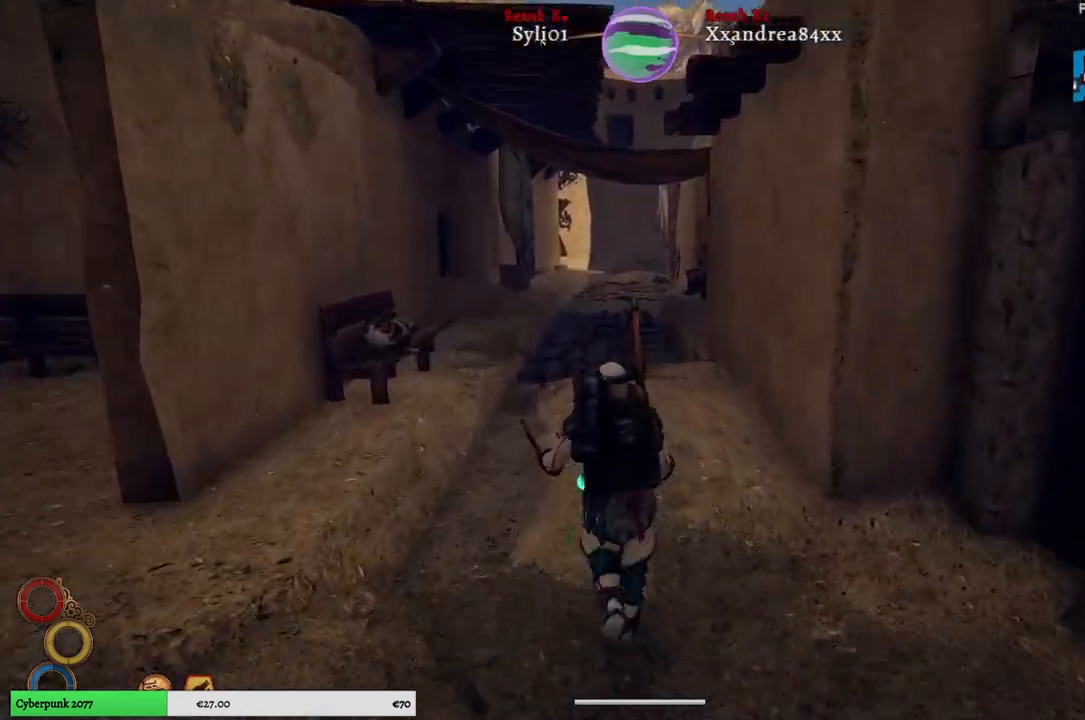
{"buttons": [], "left_stick": "up", "right_stick": "center", "events": [[433, "left_stick", "up"]]}
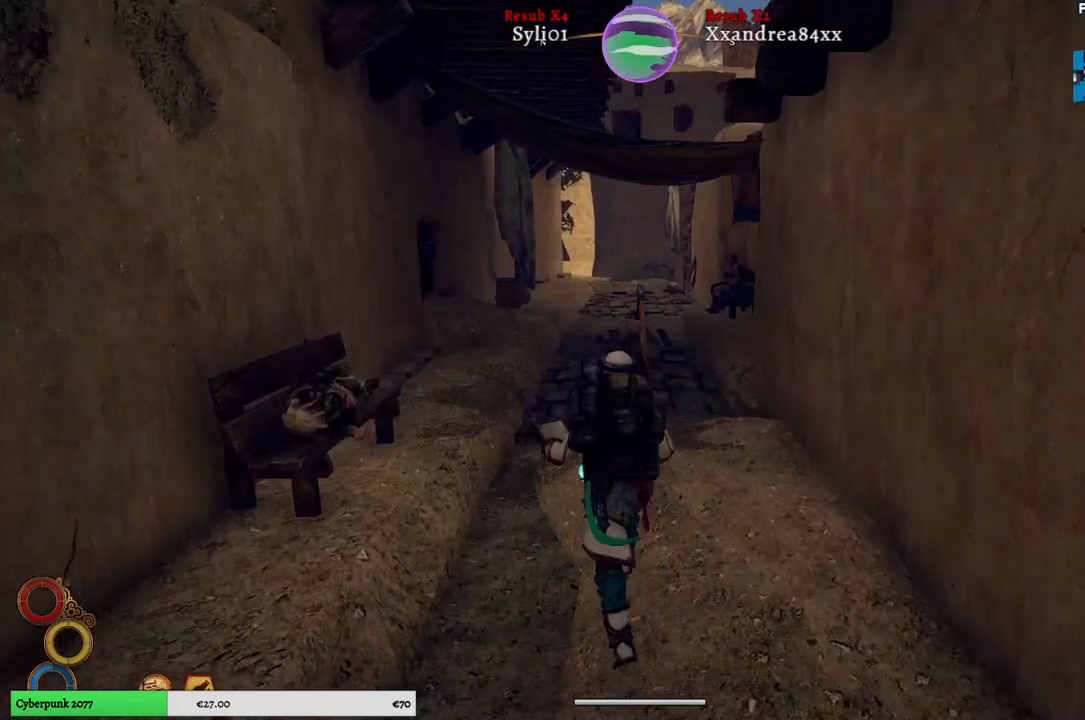
{"buttons": [], "left_stick": "up", "right_stick": "right", "events": [[450, "right_stick", "right"]]}
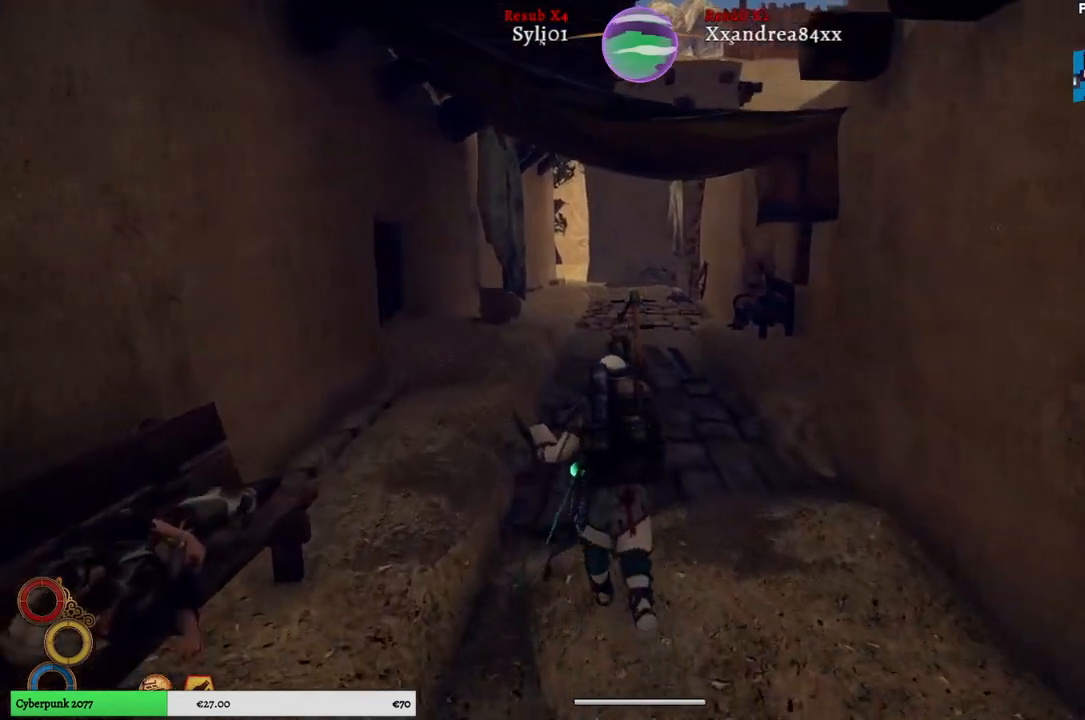
{"buttons": [], "left_stick": "up", "right_stick": "center", "events": [[133, "right_stick", "center"]]}
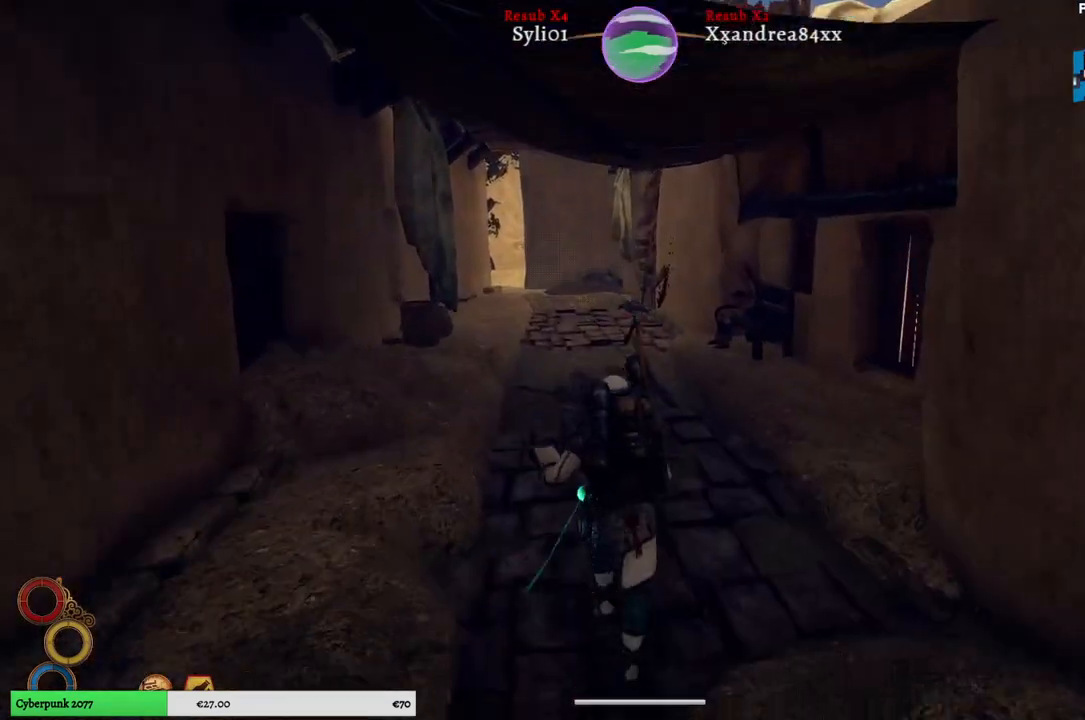
{"buttons": [], "left_stick": "up", "right_stick": "center", "events": []}
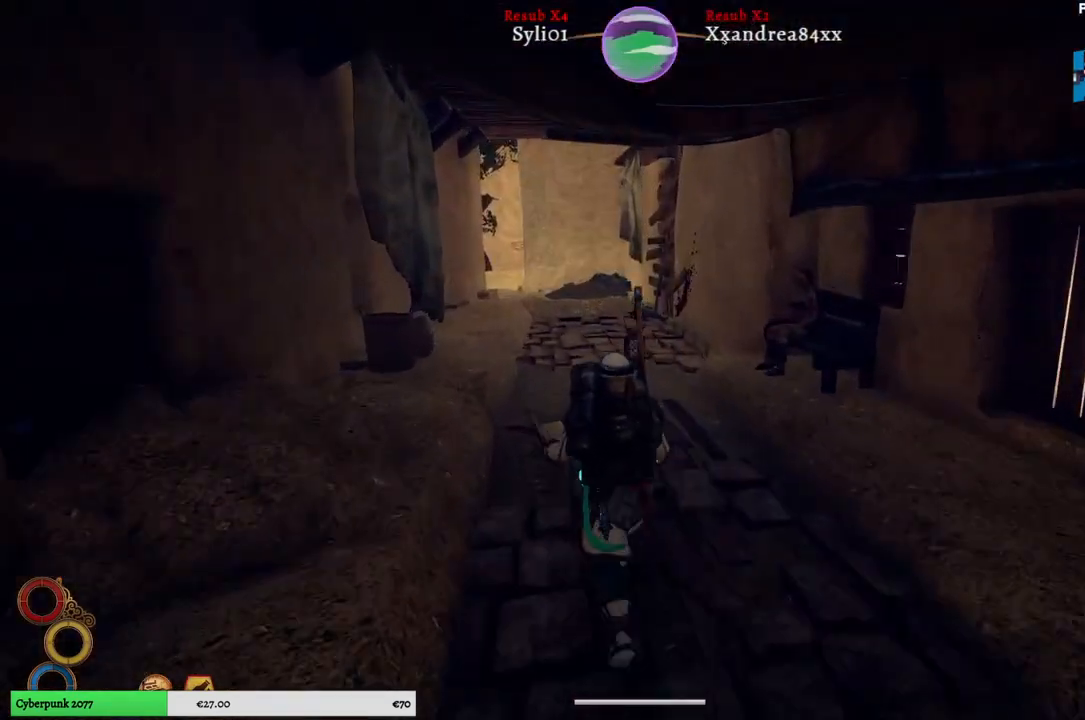
{"buttons": [], "left_stick": "up", "right_stick": "center", "events": []}